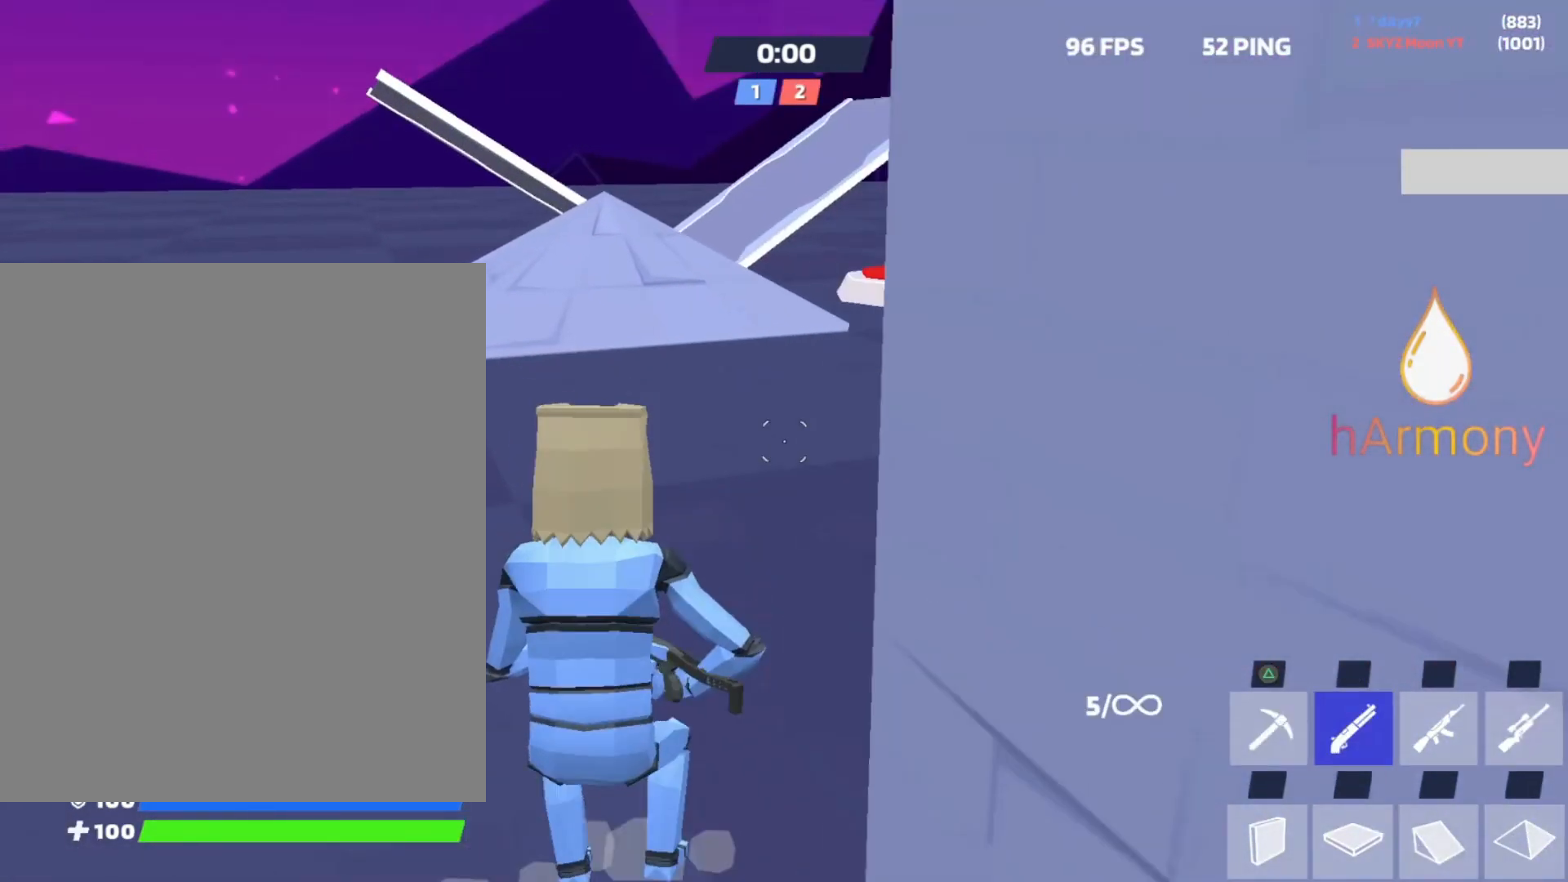
Gameplay with a controller (PlayStation layout); each line is a JSON object with the inputs held at the frame after it. "events" lists button and stick changes between this image and that frame as [ms after this image, input, new state], when the widget could be followed in between. Not read: HOME R3 TOUCHPAD.
{"buttons": [], "left_stick": "up-right", "right_stick": "center", "events": [[17, "TRIANGLE", "down"], [83, "R1", "up"], [117, "TRIANGLE", "up"], [167, "R1", "down"], [233, "TRIANGLE", "down"], [317, "R1", "up"], [333, "TRIANGLE", "up"], [333, "left_stick", "up-right"]]}
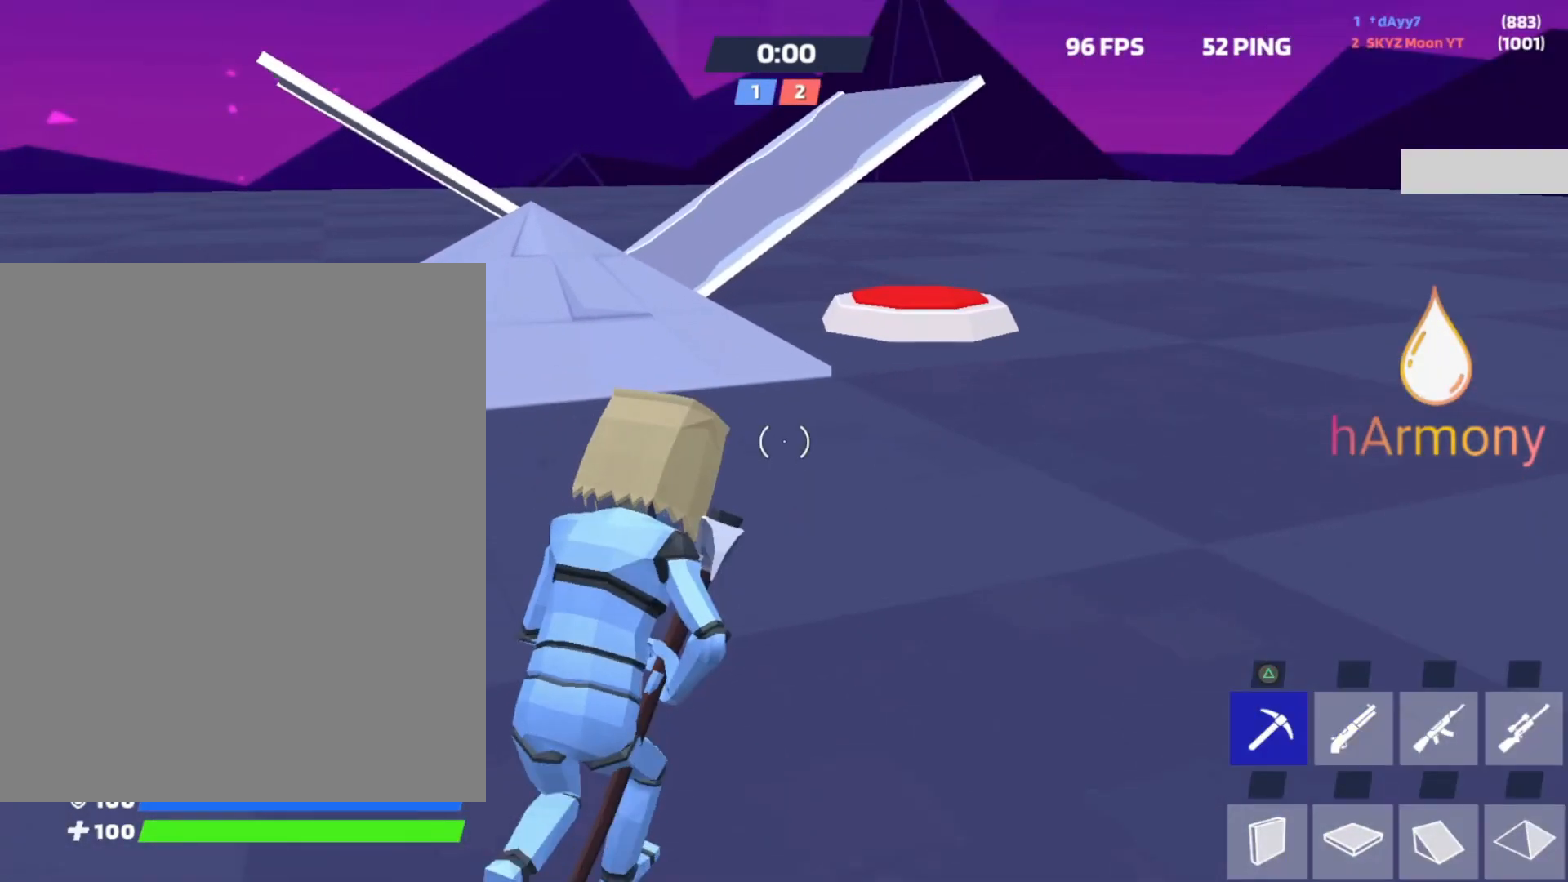
{"buttons": [], "left_stick": "up-right", "right_stick": "center", "events": []}
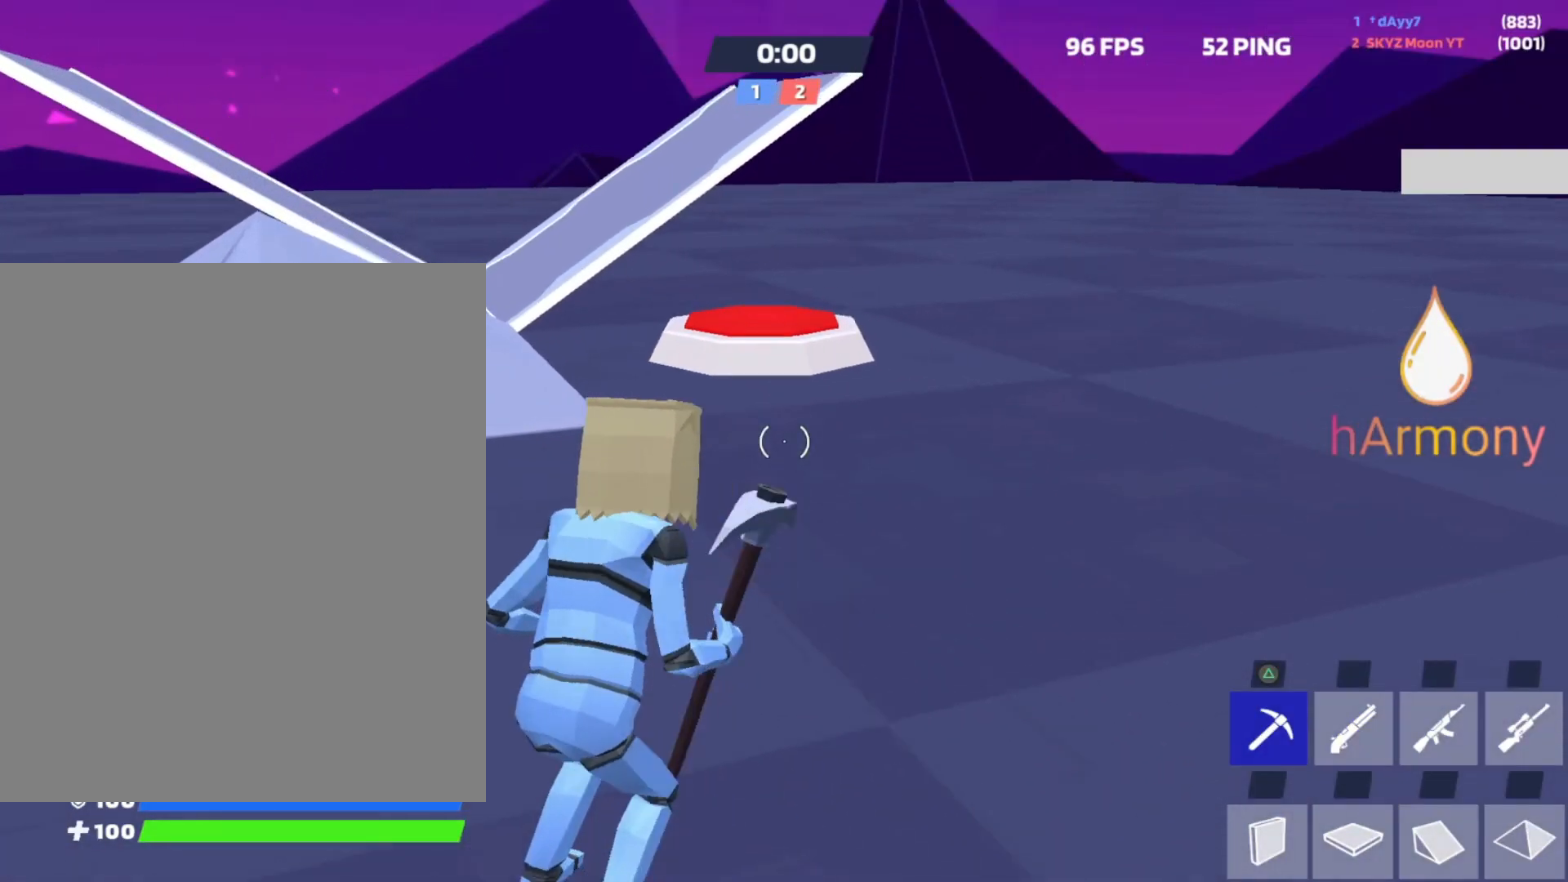
{"buttons": [], "left_stick": "up-right", "right_stick": "center", "events": [[100, "right_stick", "left"], [233, "right_stick", "center"]]}
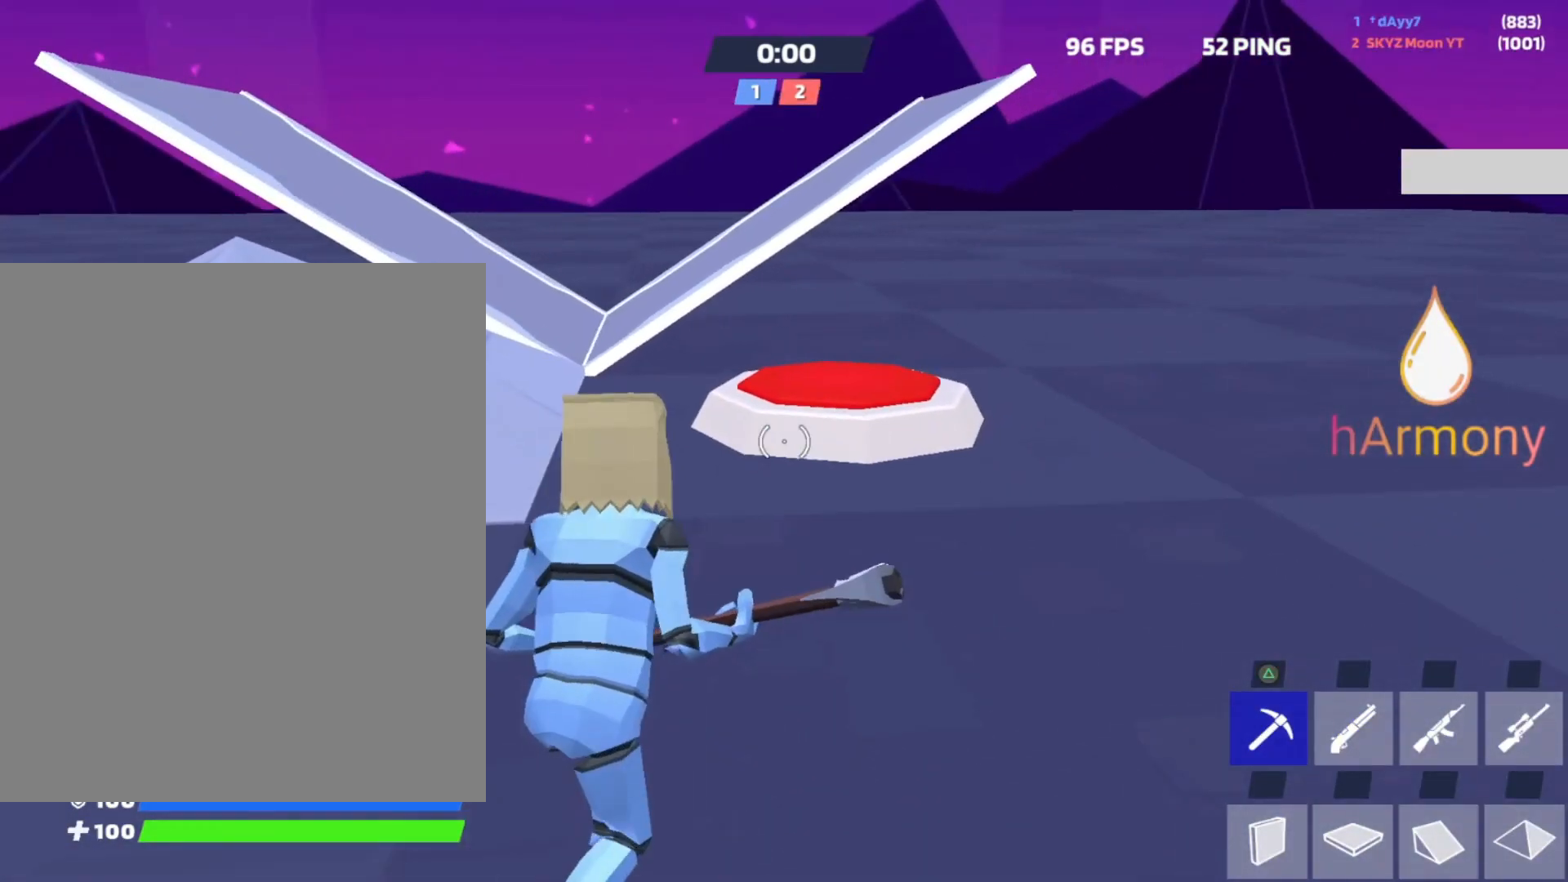
{"buttons": ["R2"], "left_stick": "up", "right_stick": "center", "events": [[67, "R2", "down"], [67, "left_stick", "up"], [67, "right_stick", "down"], [133, "right_stick", "left"], [233, "right_stick", "center"]]}
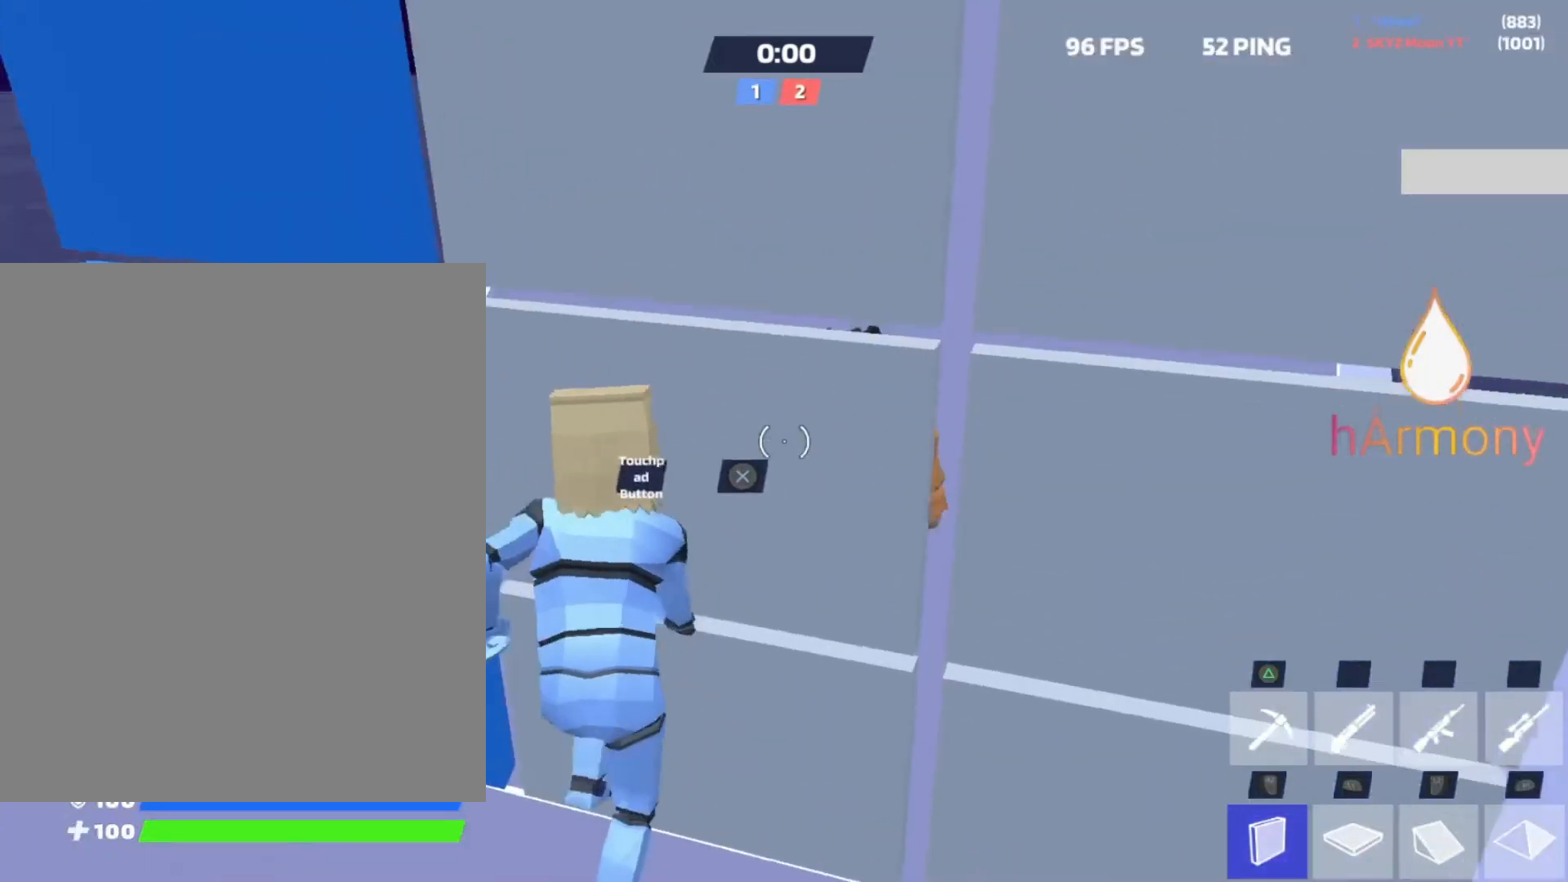
{"buttons": [], "left_stick": "up", "right_stick": "center", "events": [[117, "R2", "up"]]}
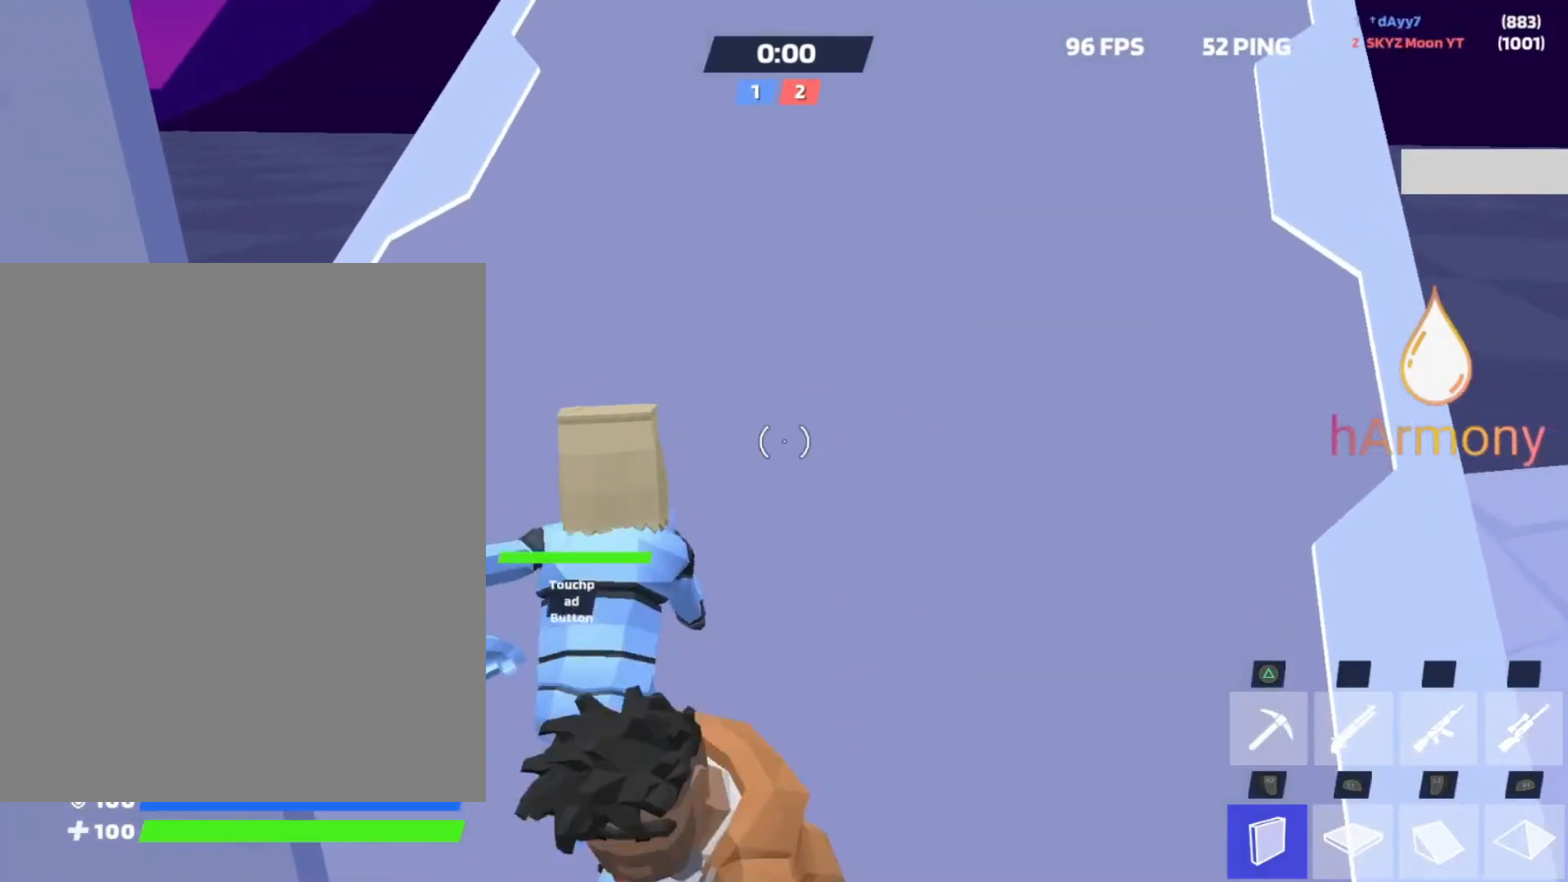
{"buttons": [], "left_stick": "up", "right_stick": "center", "events": []}
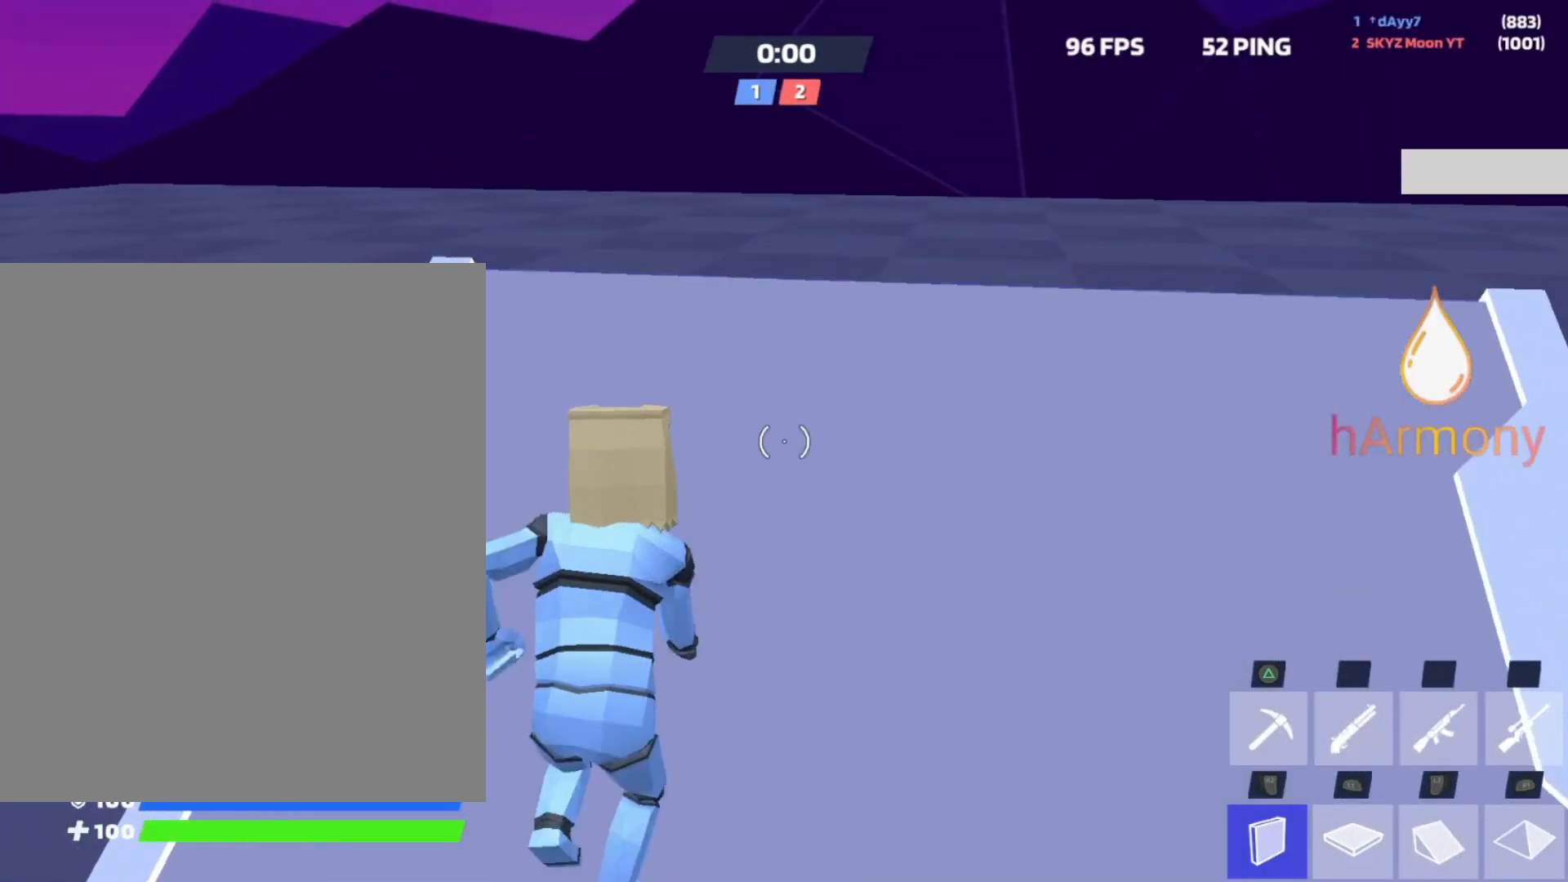
{"buttons": ["L1", "L2"], "left_stick": "up", "right_stick": "up", "events": [[317, "right_stick", "down"], [400, "L1", "down"], [400, "right_stick", "center"], [450, "right_stick", "up"], [467, "L2", "down"]]}
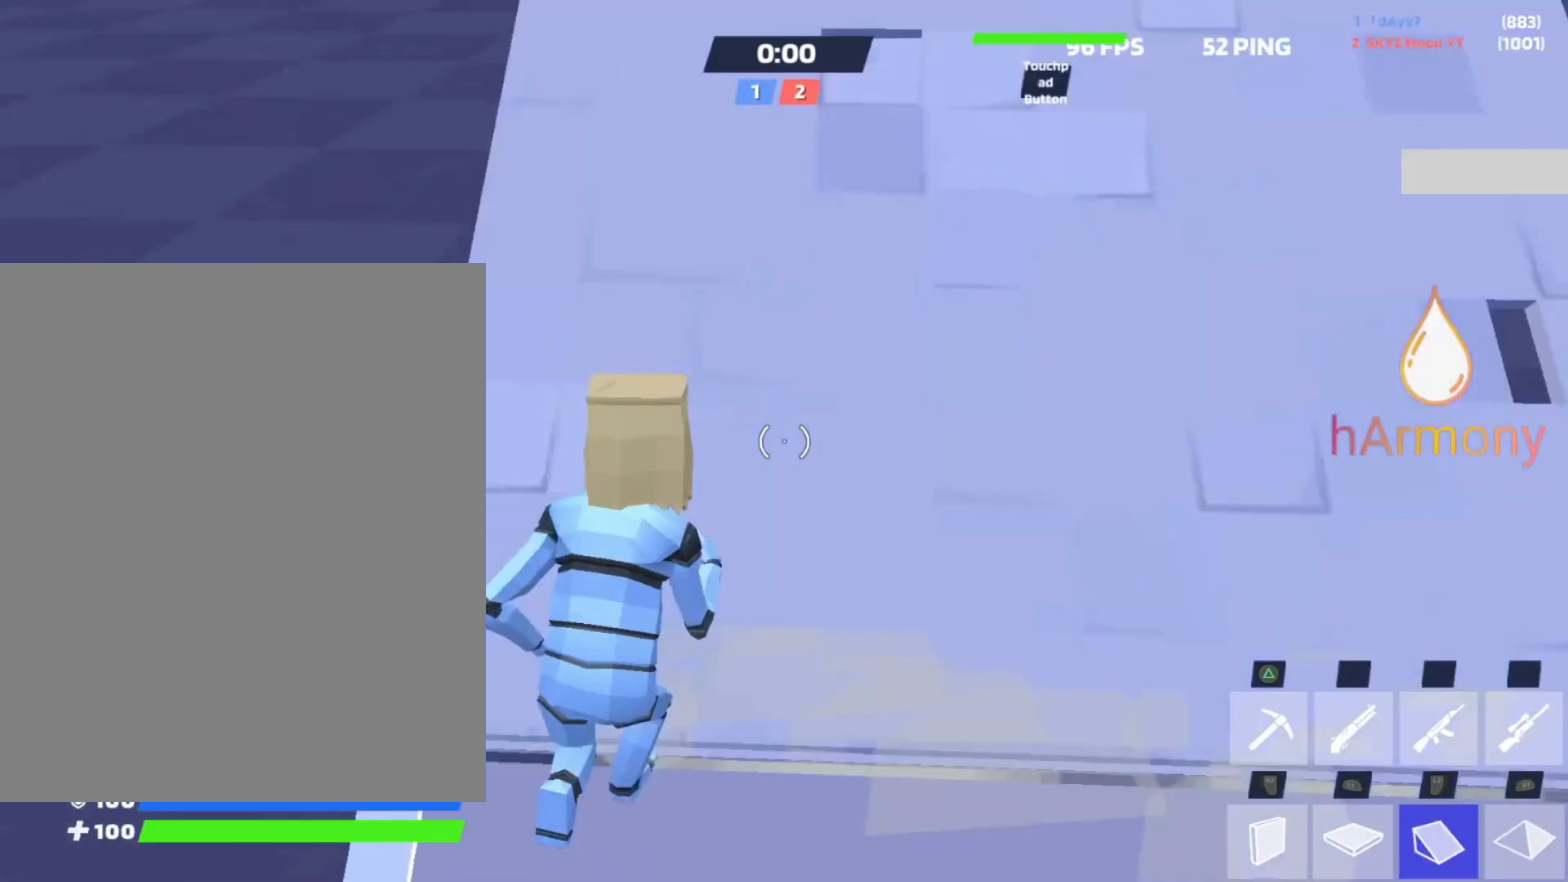
{"buttons": [], "left_stick": "up", "right_stick": "up", "events": [[17, "L1", "up"], [33, "right_stick", "center"], [50, "R2", "down"], [133, "L2", "up"], [183, "R2", "up"], [467, "right_stick", "up"]]}
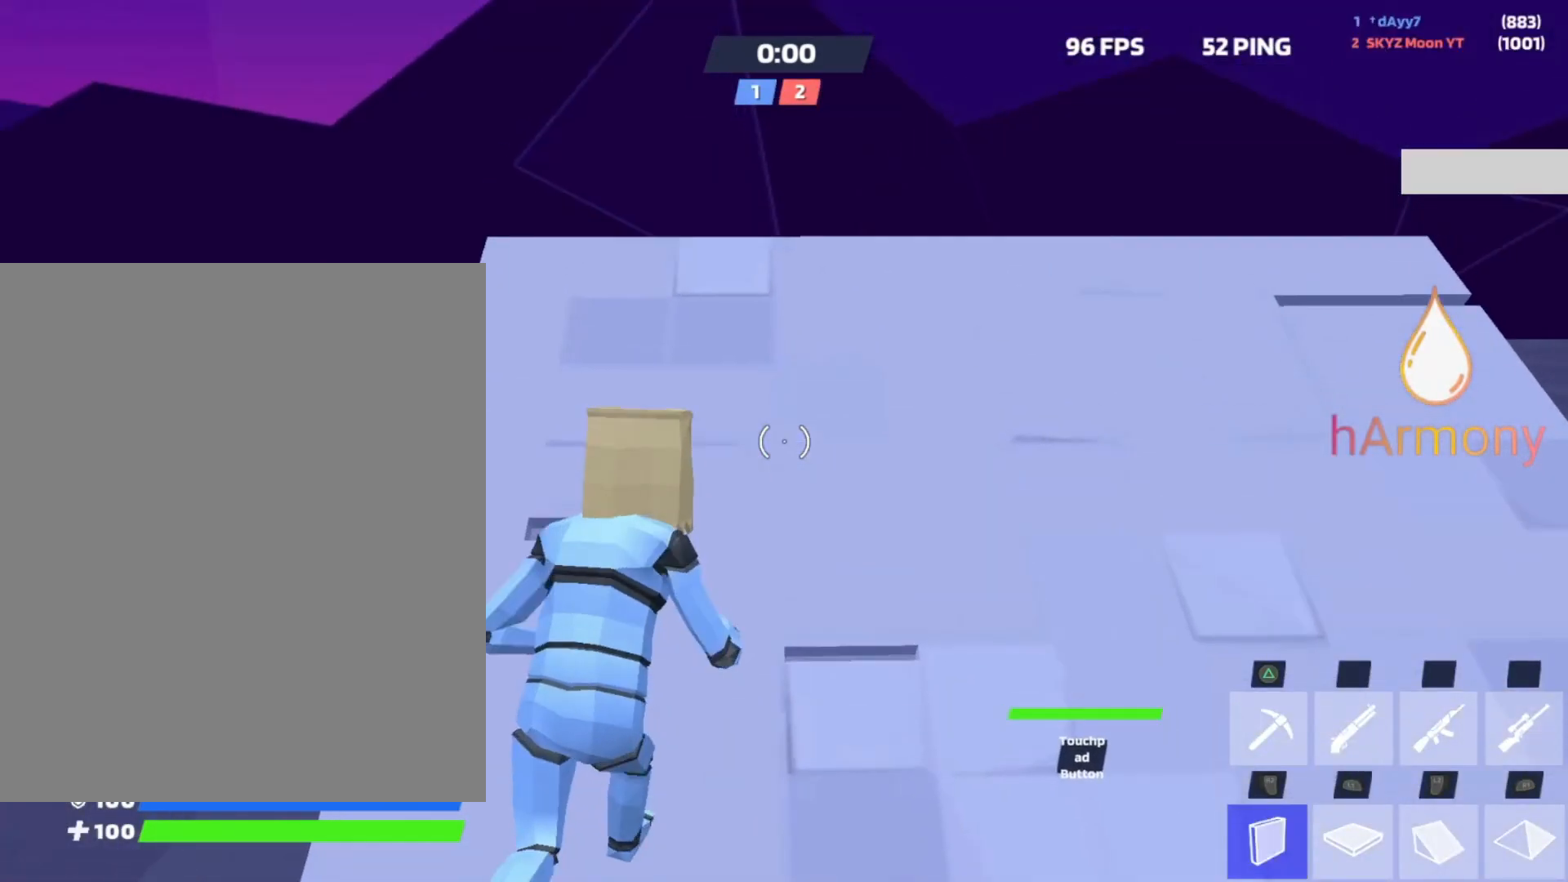
{"buttons": ["R2"], "left_stick": "up", "right_stick": "up-right", "events": [[17, "R2", "down"], [100, "left_stick", "up-left"], [133, "right_stick", "down"], [200, "right_stick", "center"], [217, "L1", "down"], [233, "R2", "up"], [267, "L2", "down"], [317, "L1", "up"], [350, "left_stick", "up"], [467, "right_stick", "up-right"], [483, "L2", "up"], [483, "R2", "down"]]}
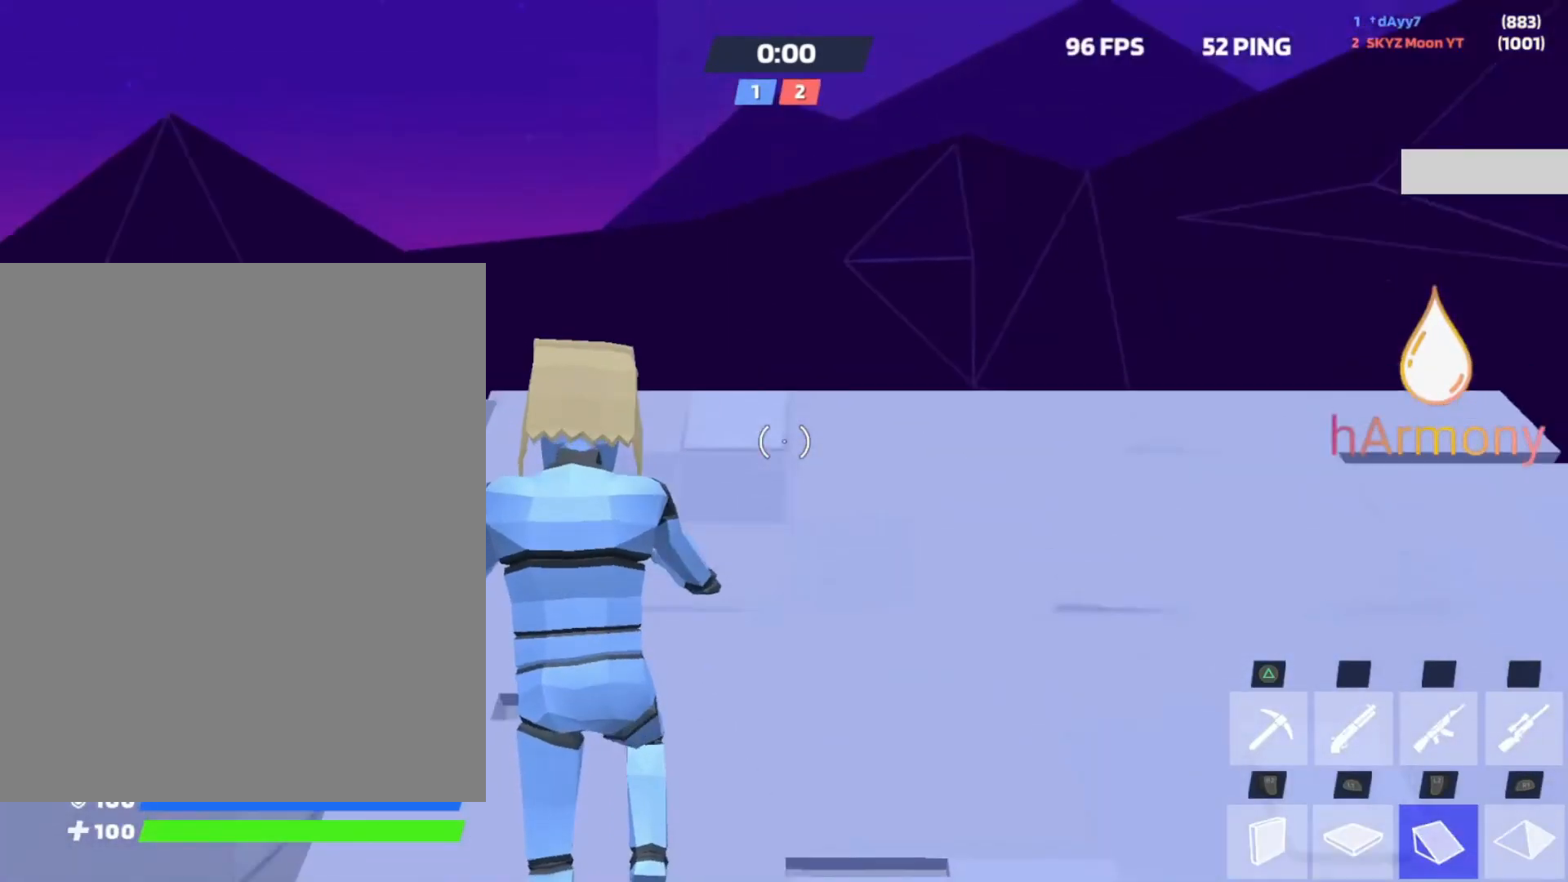
{"buttons": ["R2"], "left_stick": "up-left", "right_stick": "center", "events": [[67, "left_stick", "up-left"], [100, "right_stick", "down"], [150, "right_stick", "center"], [183, "L1", "down"], [217, "L2", "down"], [217, "R2", "up"], [217, "right_stick", "up-right"], [233, "left_stick", "up"], [283, "L1", "up"], [283, "right_stick", "center"], [350, "right_stick", "up"], [383, "L2", "up"], [383, "R2", "down"], [433, "left_stick", "up-left"], [433, "right_stick", "center"]]}
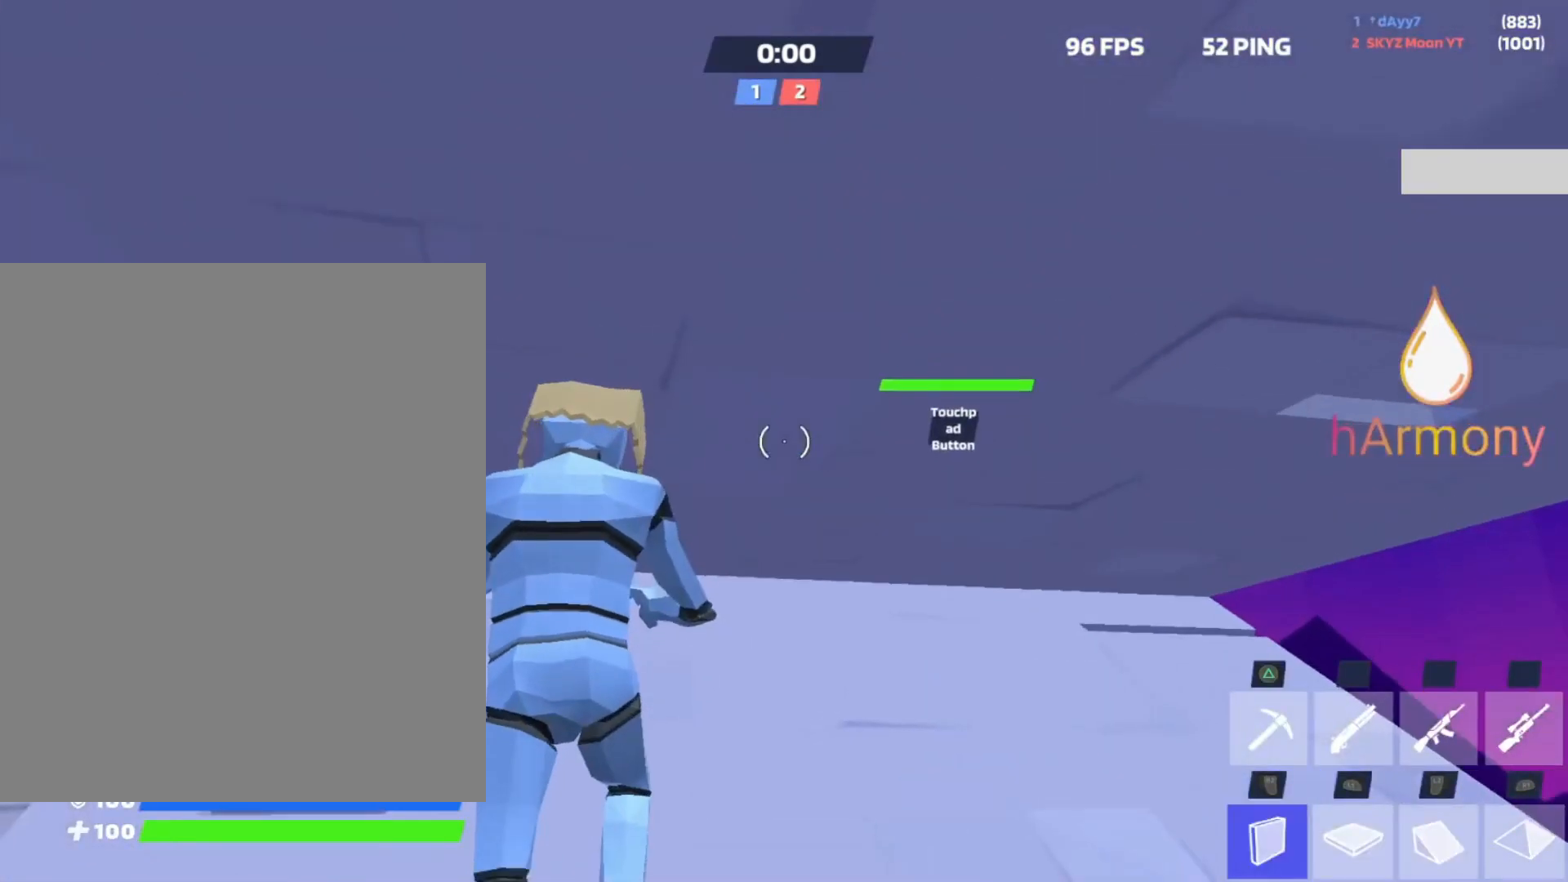
{"buttons": ["R2"], "left_stick": "up", "right_stick": "down-right", "events": [[17, "R2", "up"], [150, "R2", "down"], [200, "left_stick", "up"], [267, "R2", "up"], [350, "R2", "down"], [383, "right_stick", "up"], [433, "R2", "up"], [467, "right_stick", "down-right"], [483, "R2", "down"]]}
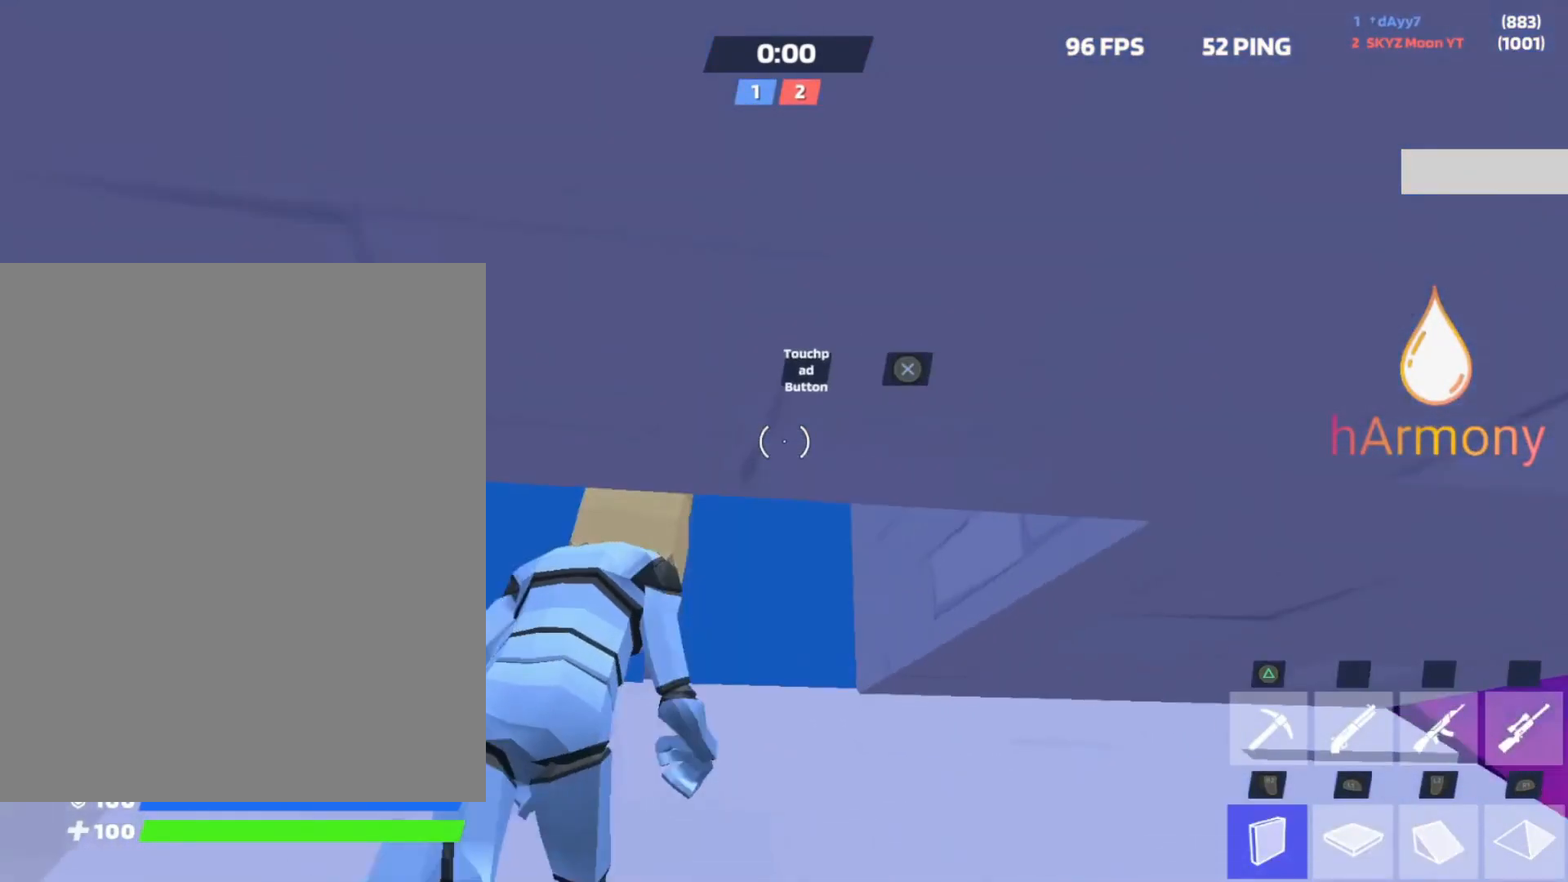
{"buttons": ["R1"], "left_stick": "up-left", "right_stick": "center", "events": [[67, "right_stick", "up-left"], [200, "right_stick", "down"], [267, "R2", "up"], [300, "L2", "down"], [300, "right_stick", "center"], [433, "R1", "down"], [467, "L2", "up"], [467, "left_stick", "up-left"]]}
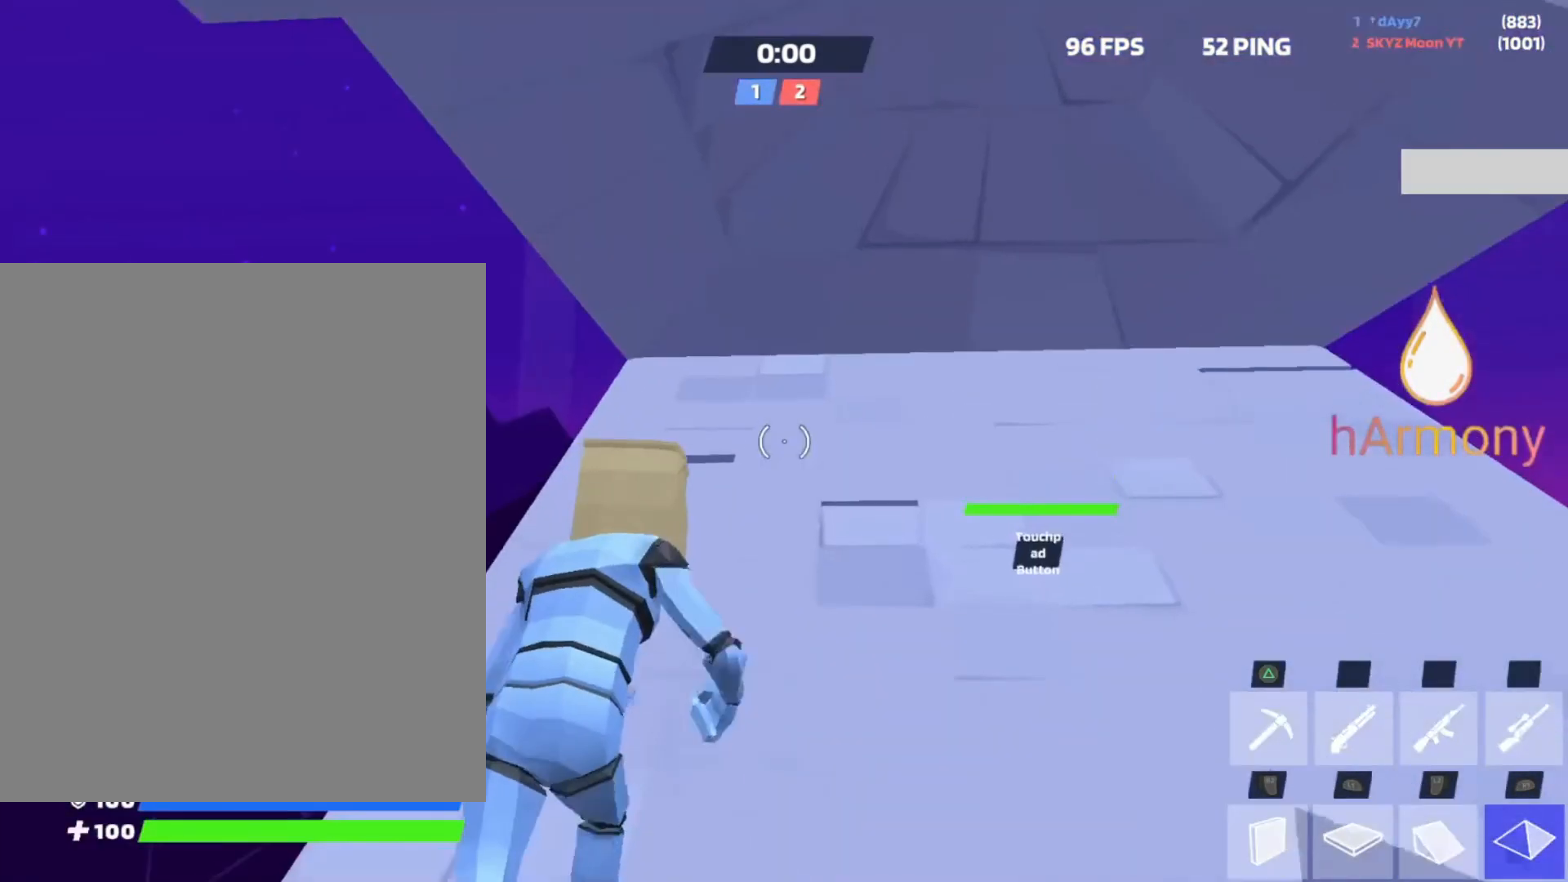
{"buttons": ["R2"], "left_stick": "up-left", "right_stick": "down", "events": [[33, "R1", "up"], [133, "right_stick", "left"], [217, "right_stick", "center"], [267, "right_stick", "up-right"], [350, "R2", "down"], [383, "right_stick", "down"]]}
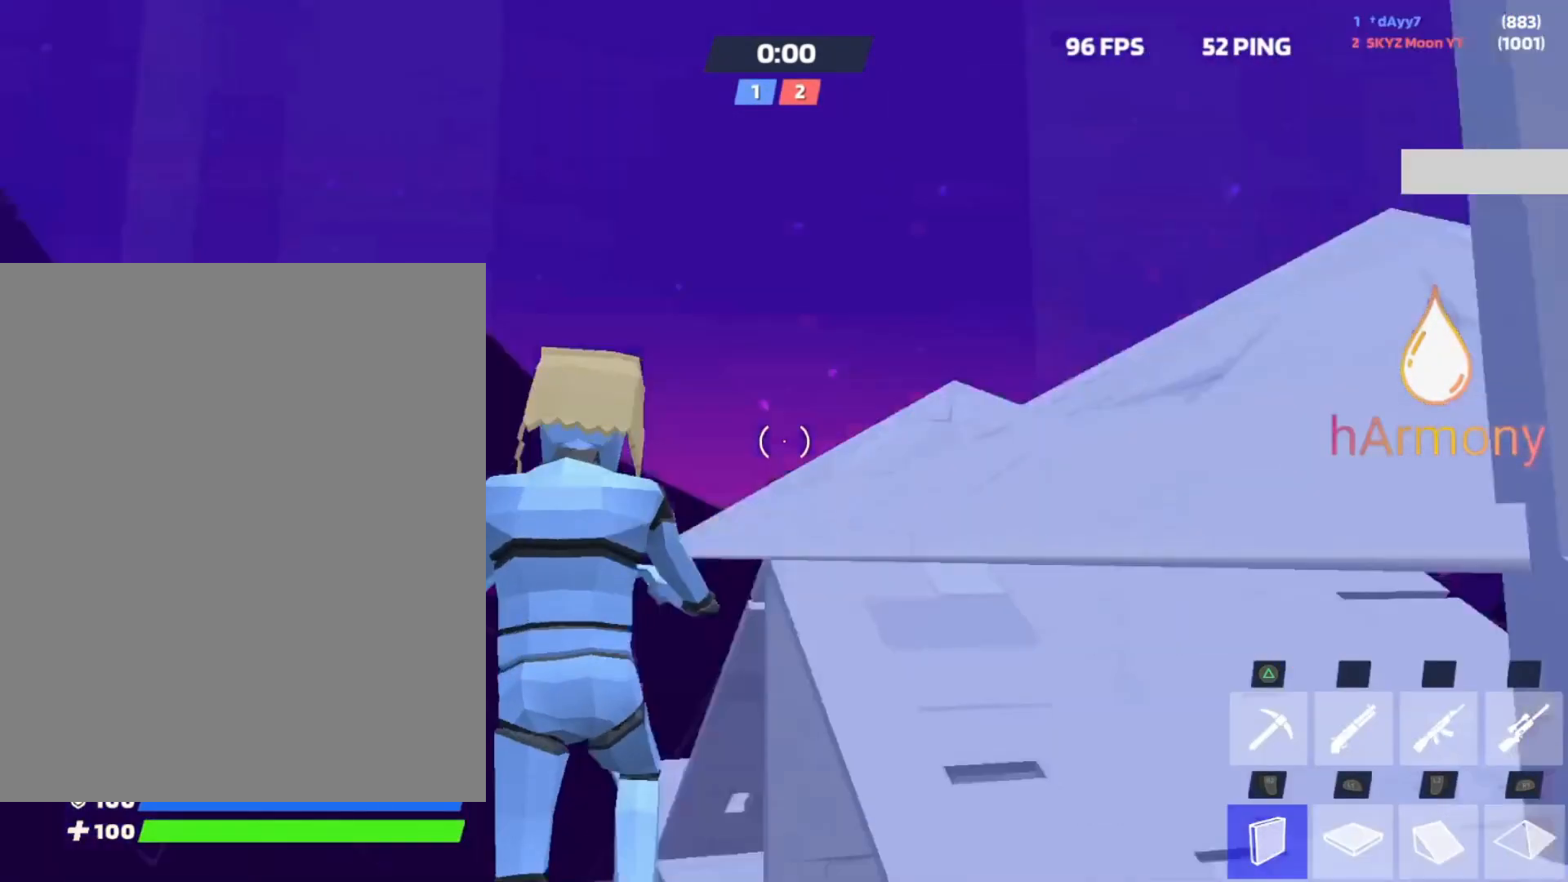
{"buttons": [], "left_stick": "up-left", "right_stick": "center", "events": [[50, "L1", "down"], [50, "right_stick", "center"], [67, "R2", "up"], [133, "right_stick", "down"], [233, "right_stick", "up"], [267, "R2", "down"], [350, "L1", "up"], [383, "right_stick", "down"], [433, "R2", "up"], [433, "right_stick", "center"]]}
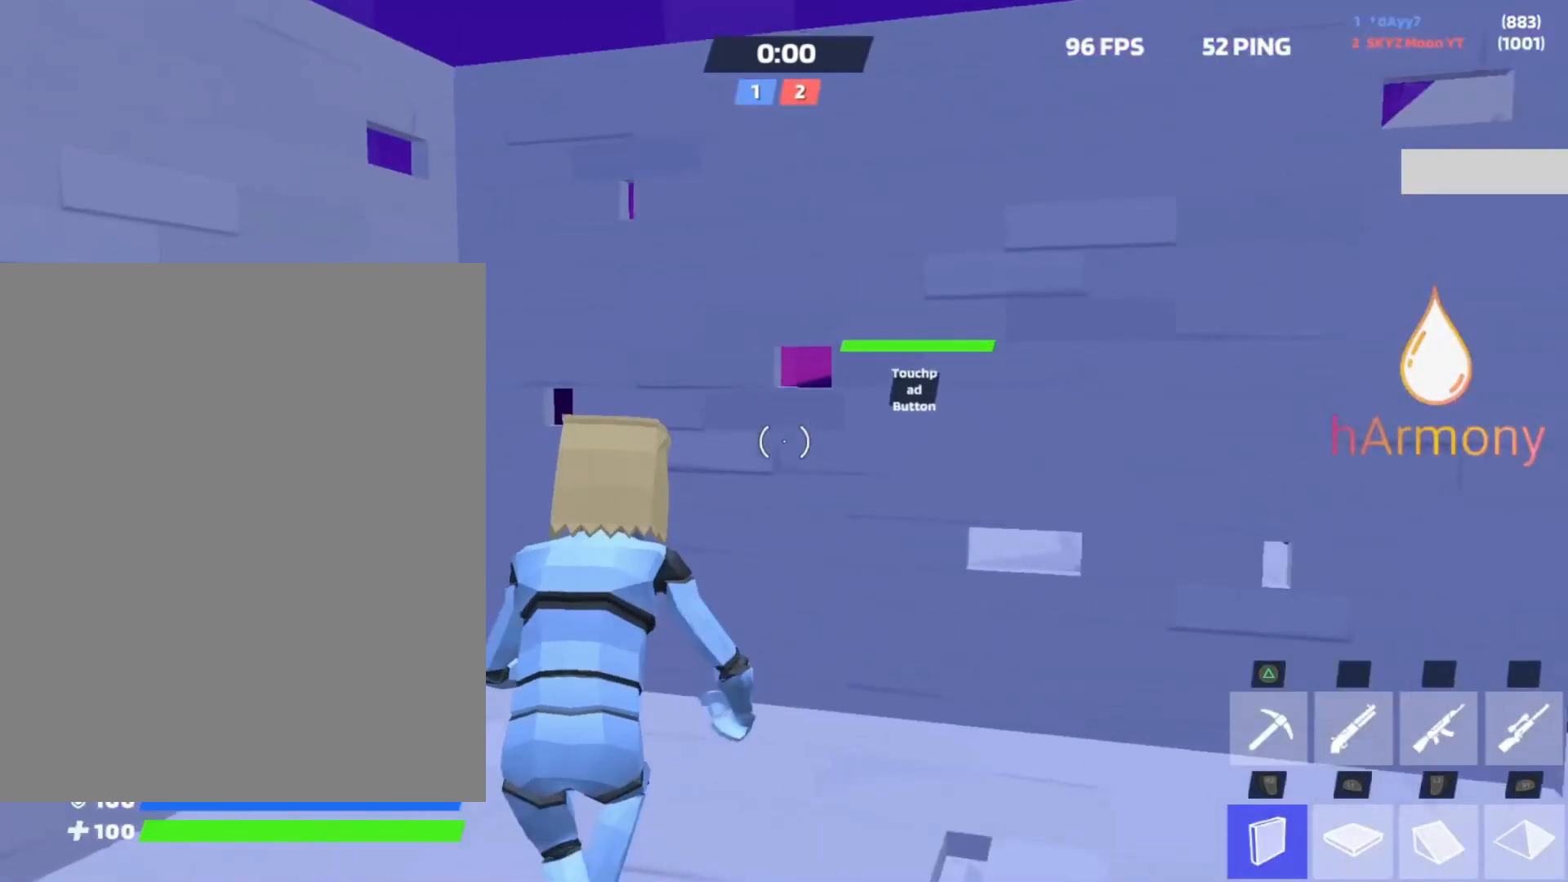
{"buttons": [], "left_stick": "up-right", "right_stick": "center", "events": [[17, "right_stick", "down"], [67, "right_stick", "center"], [100, "left_stick", "up-right"], [117, "right_stick", "right"], [150, "R2", "down"], [183, "left_stick", "up-left"], [183, "right_stick", "down"], [300, "right_stick", "up"], [367, "left_stick", "up-right"], [383, "right_stick", "right"], [400, "R2", "up"], [467, "right_stick", "center"]]}
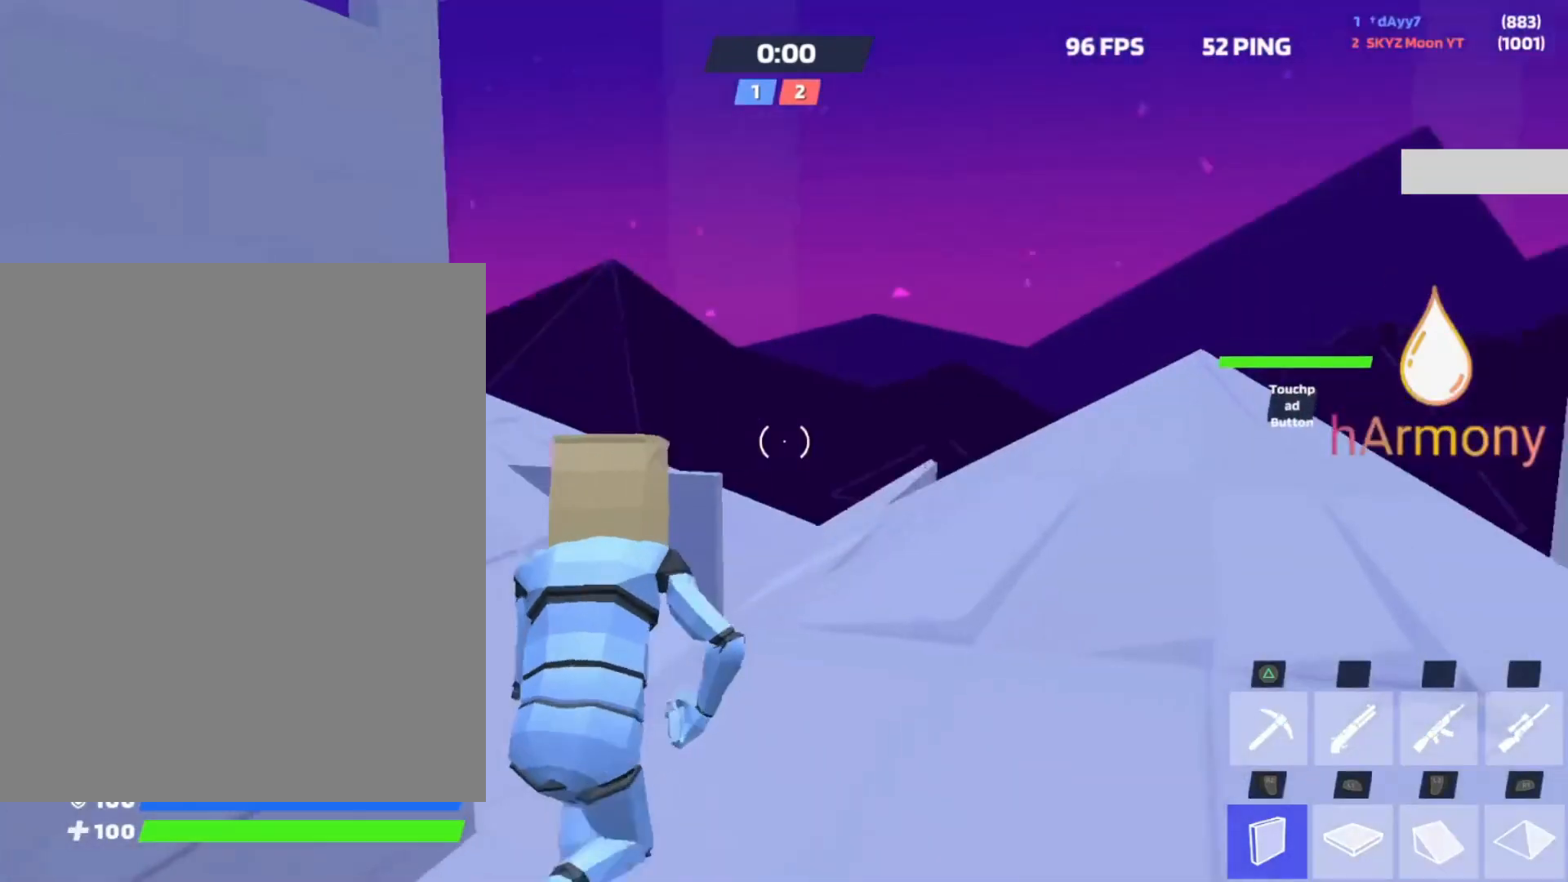
{"buttons": [], "left_stick": "up-right", "right_stick": "center", "events": [[17, "L1", "down"], [67, "right_stick", "up-left"], [117, "R2", "down"], [183, "L1", "up"], [200, "right_stick", "down-right"], [300, "right_stick", "left"], [367, "R2", "up"], [400, "right_stick", "down"], [483, "right_stick", "center"]]}
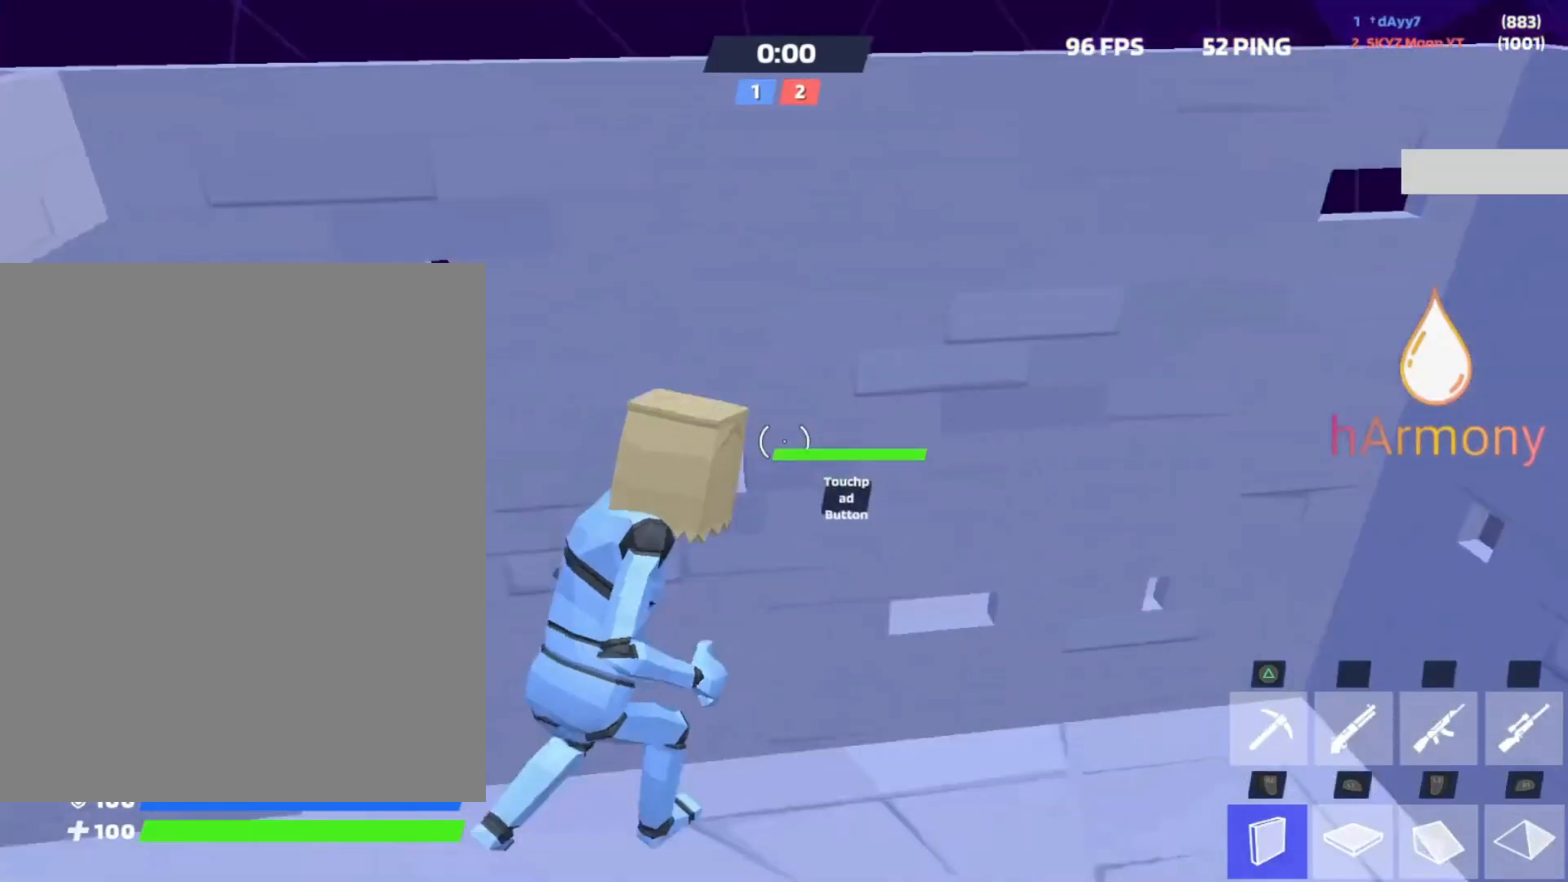
{"buttons": ["L3"], "left_stick": "up-left", "right_stick": "center", "events": [[33, "left_stick", "right"], [50, "right_stick", "up-right"], [133, "right_stick", "down-right"], [150, "L1", "down"], [150, "left_stick", "up-right"], [233, "right_stick", "up"], [350, "R1", "down"], [350, "right_stick", "center"], [367, "left_stick", "up-left"], [433, "L1", "up"], [467, "L3", "down"], [483, "R1", "up"]]}